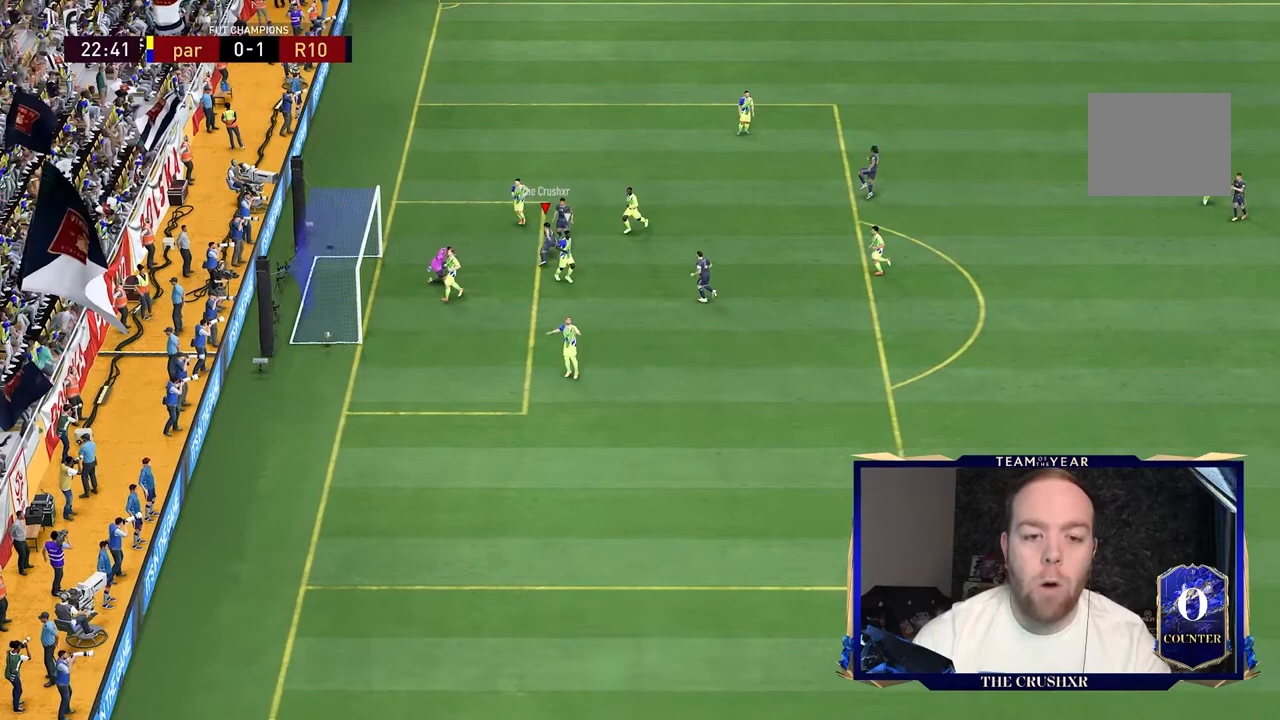
Gameplay with a controller (Xbox layout); each line is a JSON object with the inputs held at the frame after it (dt_ms = milliseconds from this image to that frame). "events" lists button and stick changes between this image and that frame as [ms after this image, input, new state], when the widget could be followed in between. Not read: L3 R3.
{"dt_ms": 500, "buttons": ["R2"], "left_stick": "up-left", "right_stick": "center", "events": []}
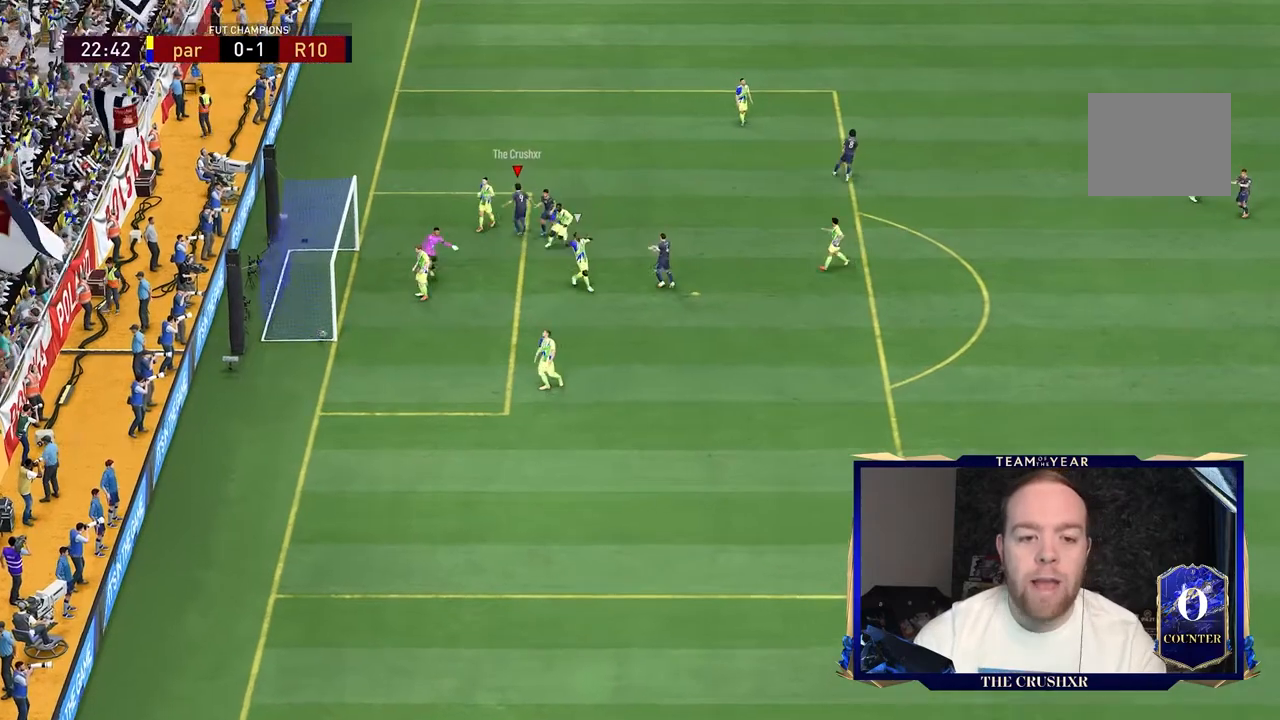
{"dt_ms": 1000, "buttons": [], "left_stick": "center", "right_stick": "center"}
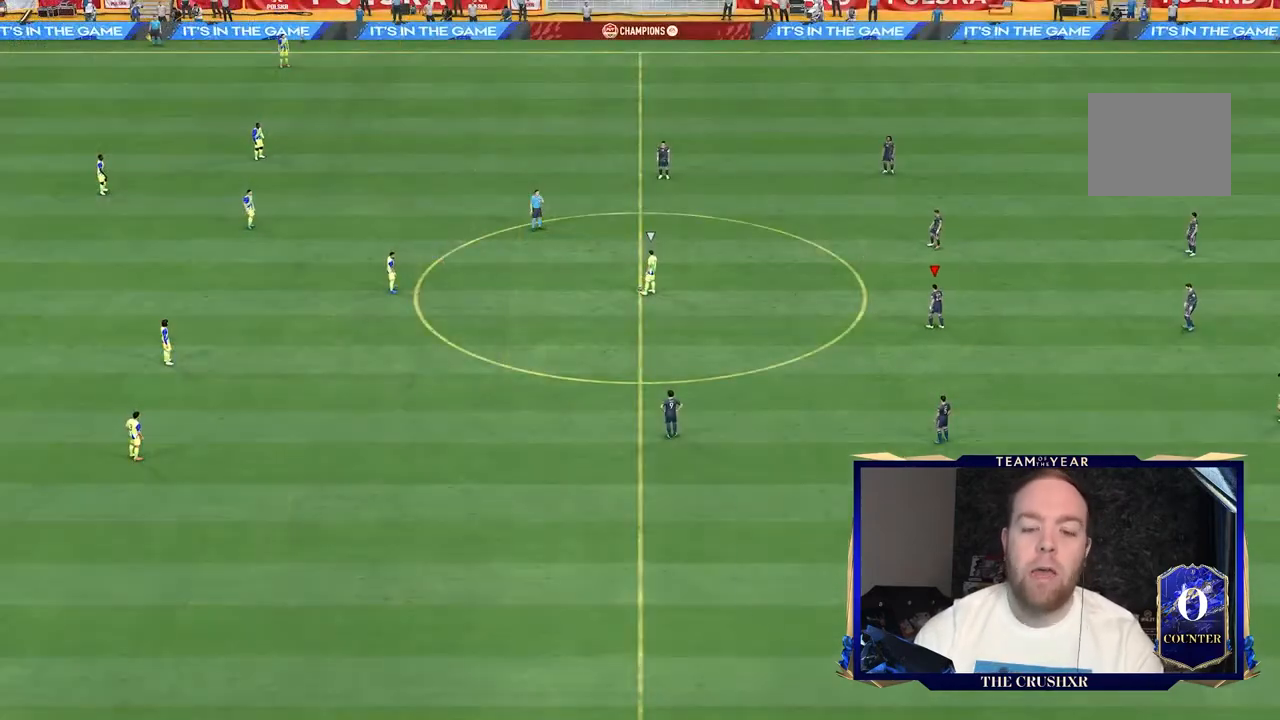
{"dt_ms": 500, "buttons": [], "left_stick": "left", "right_stick": "center", "events": [[100, "left_stick", "left"]]}
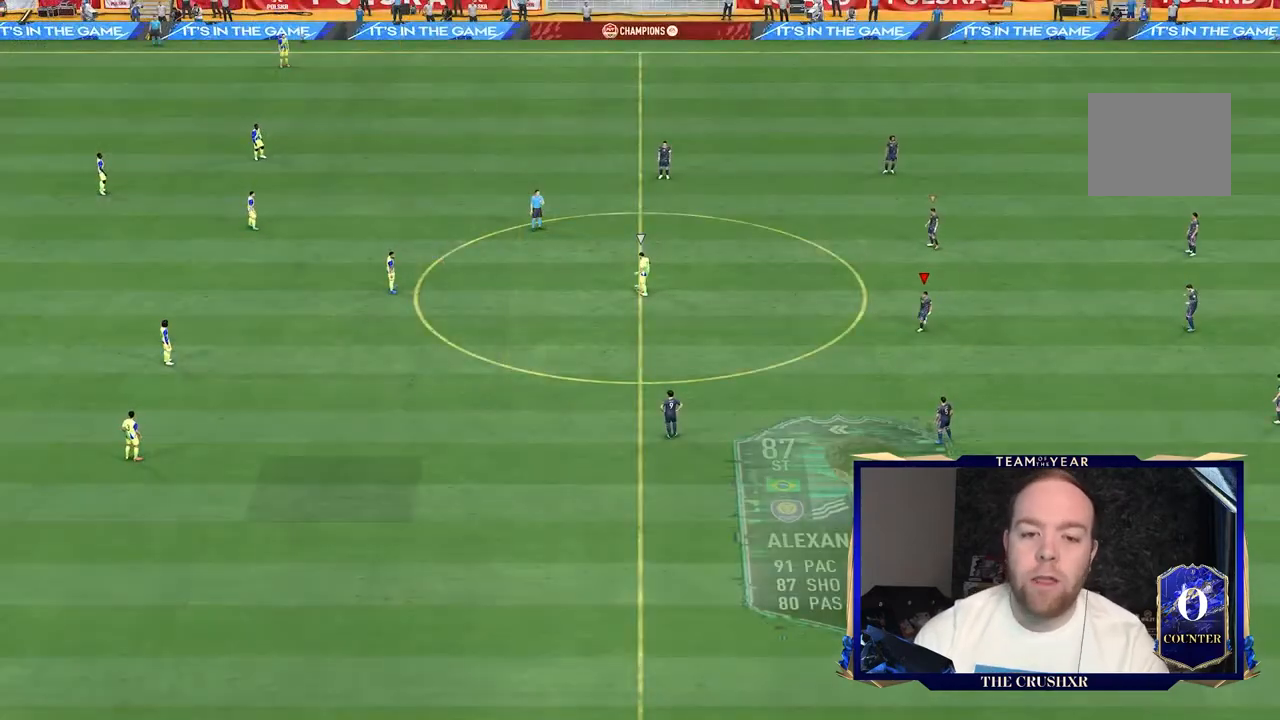
{"dt_ms": 500, "buttons": ["R2"], "left_stick": "left", "right_stick": "center", "events": [[467, "R2", "down"]]}
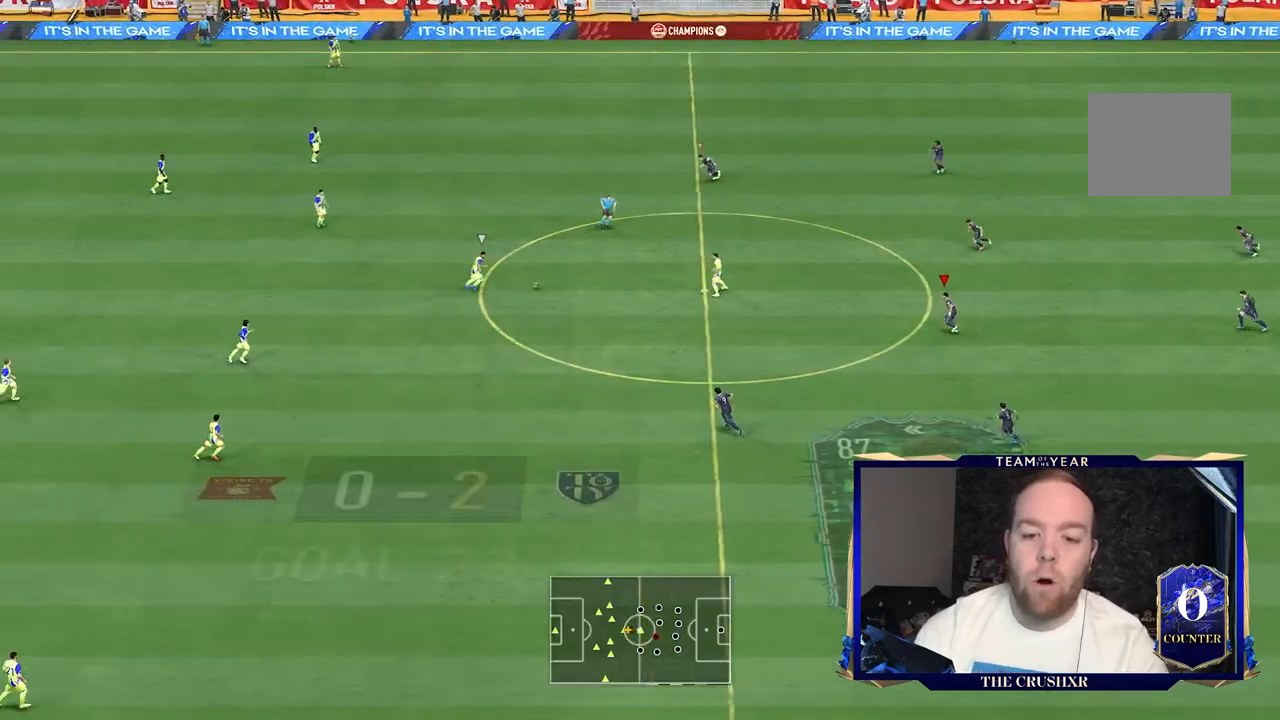
{"dt_ms": 500, "buttons": ["R2"], "left_stick": "up-left", "right_stick": "center", "events": [[267, "left_stick", "up-left"]]}
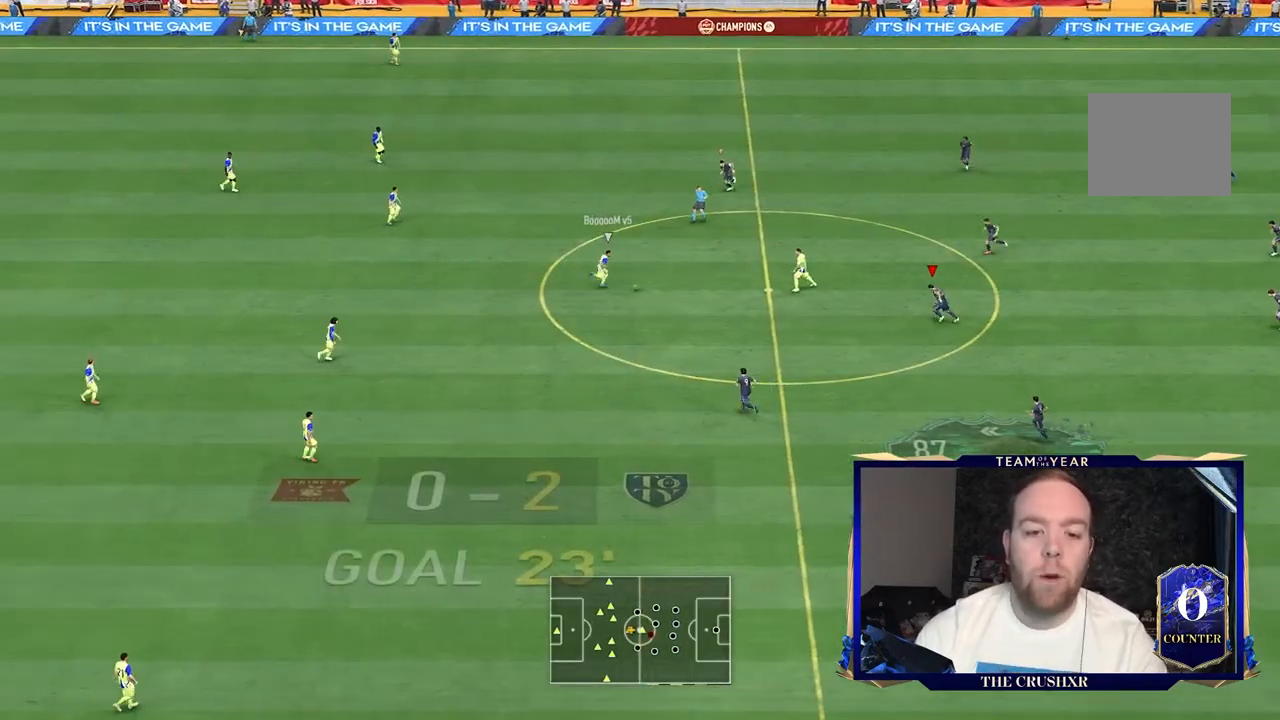
{"dt_ms": 500, "buttons": ["R2"], "left_stick": "left", "right_stick": "center", "events": [[400, "left_stick", "left"]]}
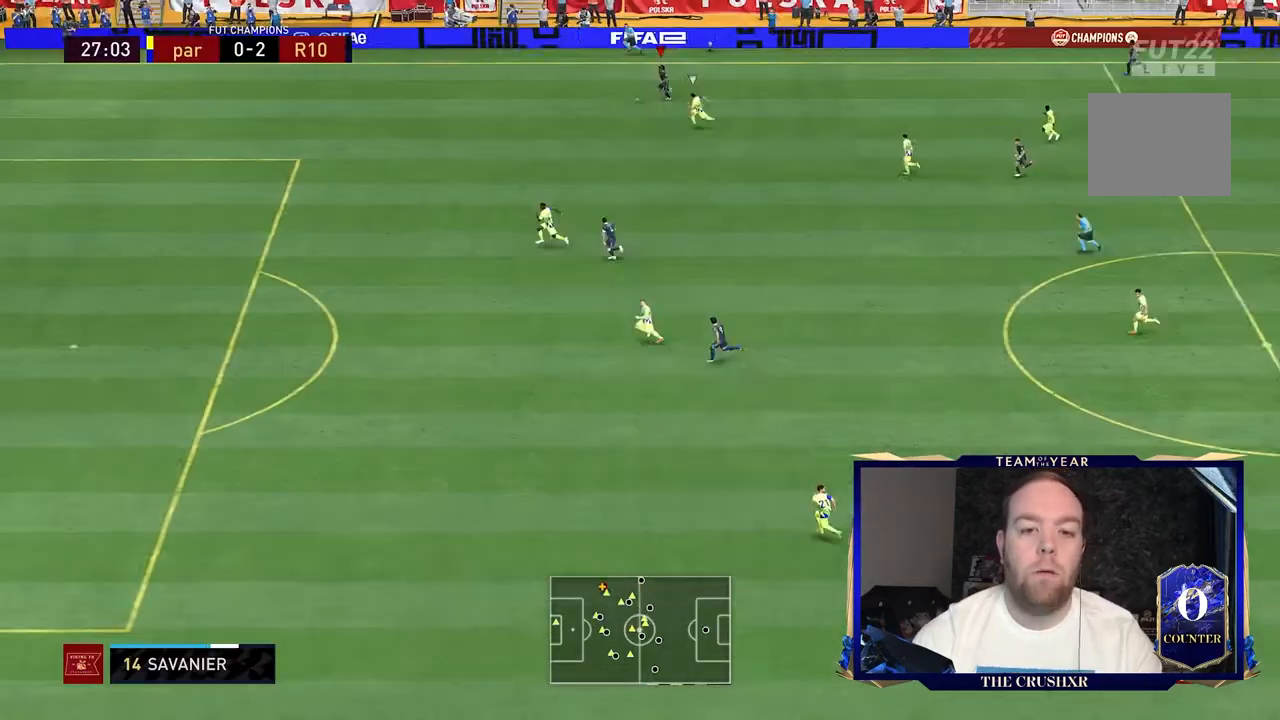
{"dt_ms": 500, "buttons": ["R2"], "left_stick": "left", "right_stick": "center", "events": []}
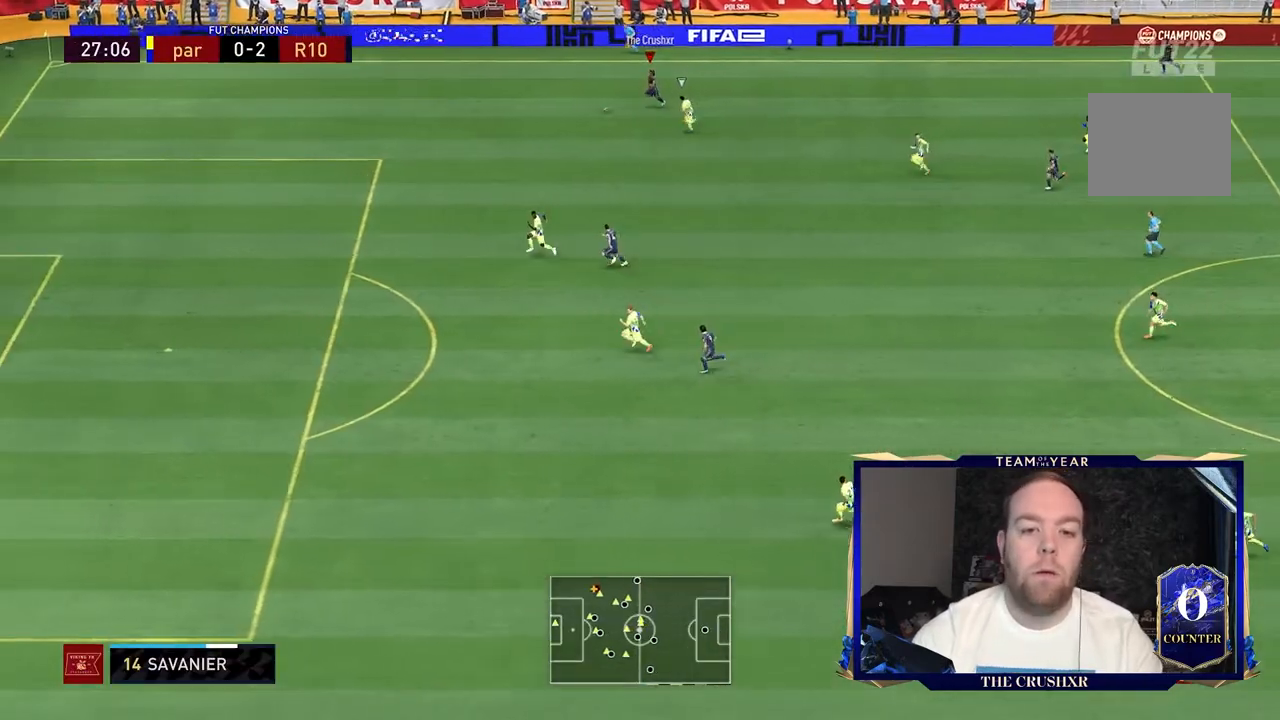
{"dt_ms": 500, "buttons": ["R2"], "left_stick": "left", "right_stick": "center", "events": []}
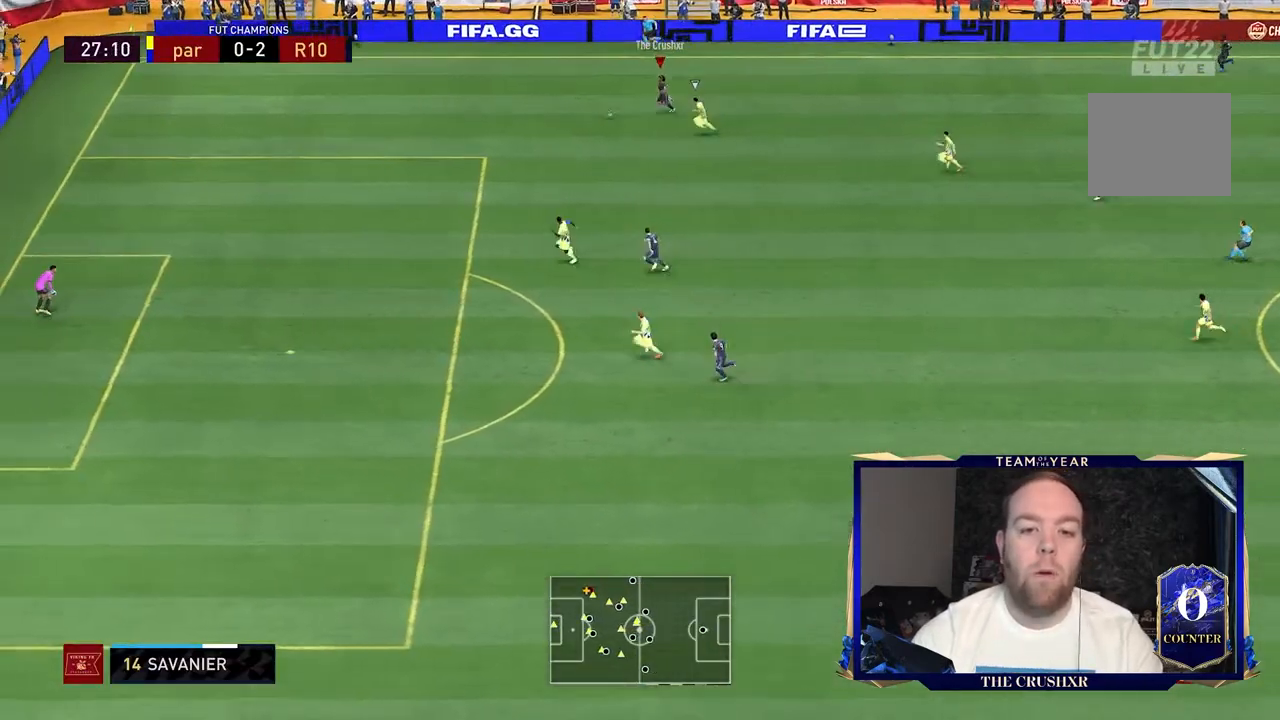
{"dt_ms": 500, "buttons": ["R2"], "left_stick": "left", "right_stick": "center", "events": []}
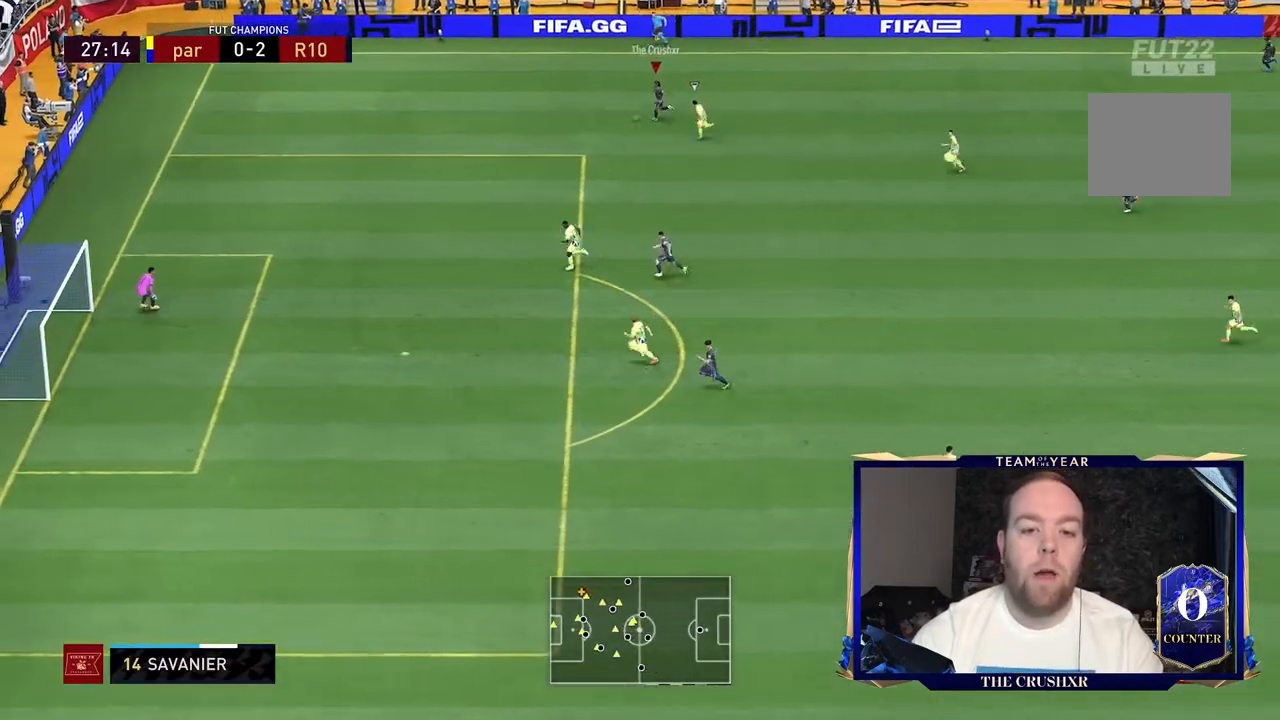
{"dt_ms": 500, "buttons": ["R2"], "left_stick": "left", "right_stick": "center", "events": []}
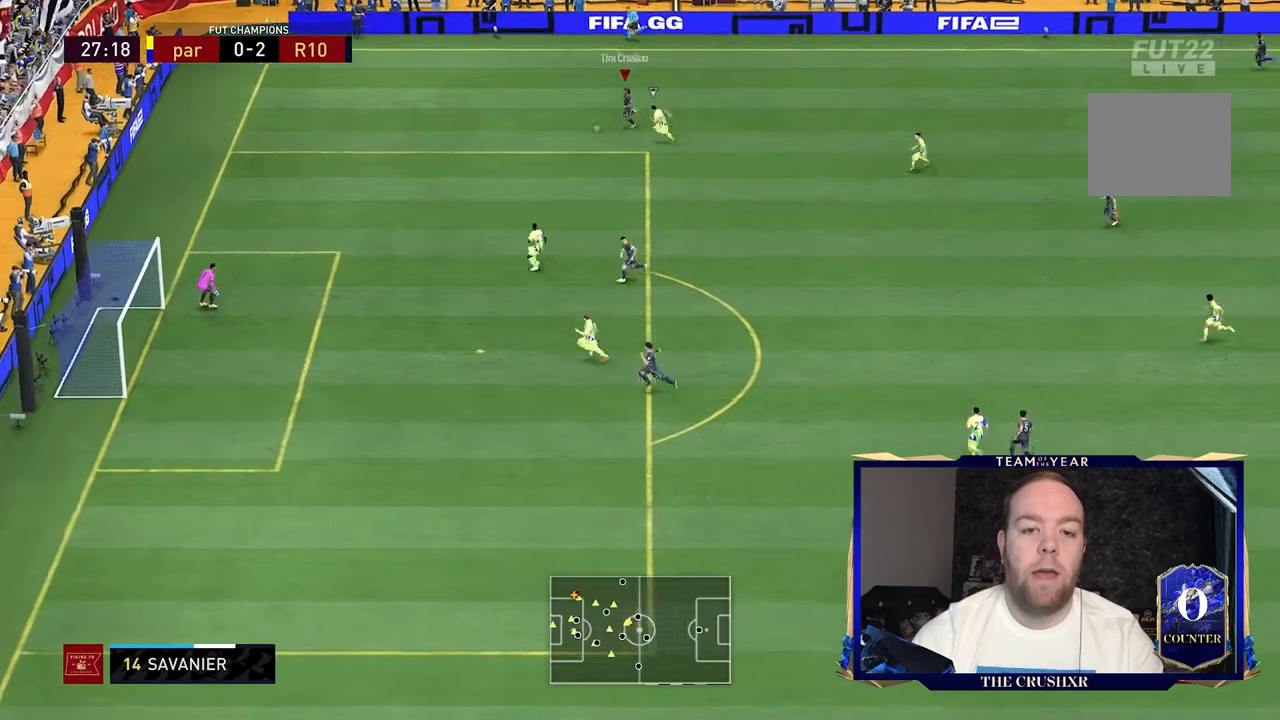
{"dt_ms": 500, "buttons": ["R2"], "left_stick": "down-left", "right_stick": "center", "events": [[100, "left_stick", "down-left"]]}
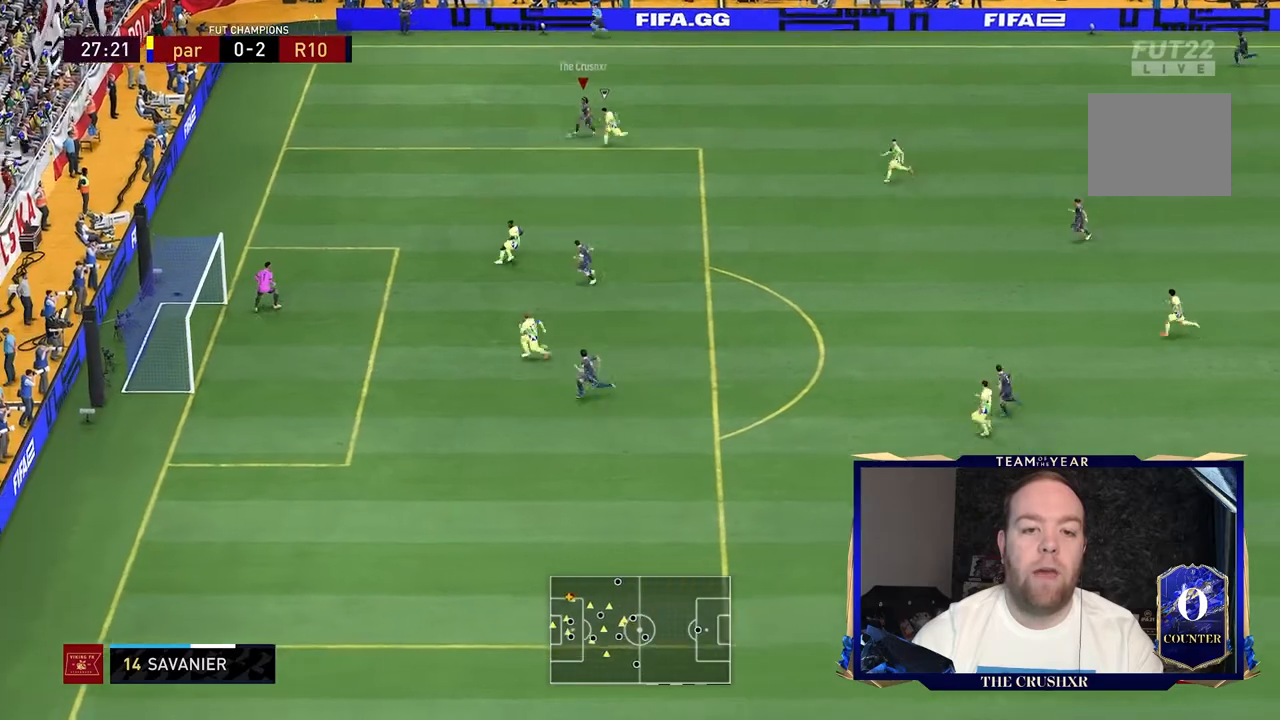
{"dt_ms": 500, "buttons": ["R2"], "left_stick": "down-left", "right_stick": "center", "events": []}
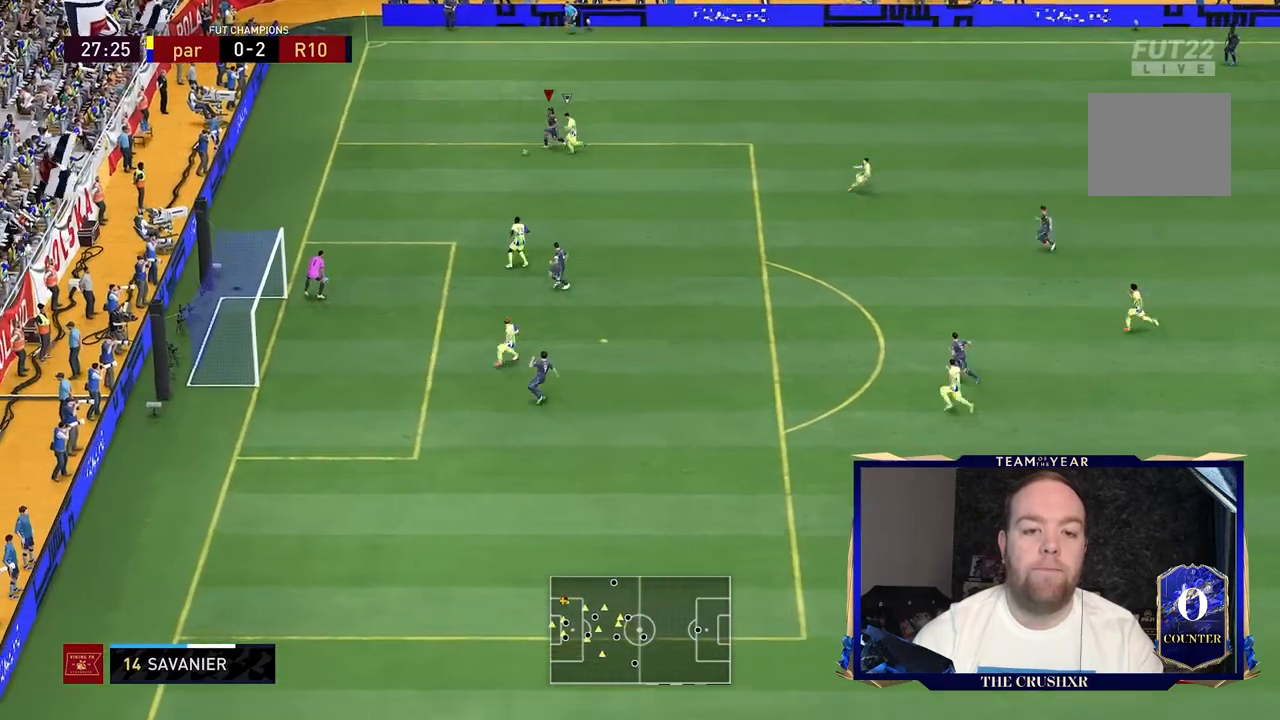
{"dt_ms": 500, "buttons": [], "left_stick": "down-left", "right_stick": "center", "events": [[367, "R2", "up"]]}
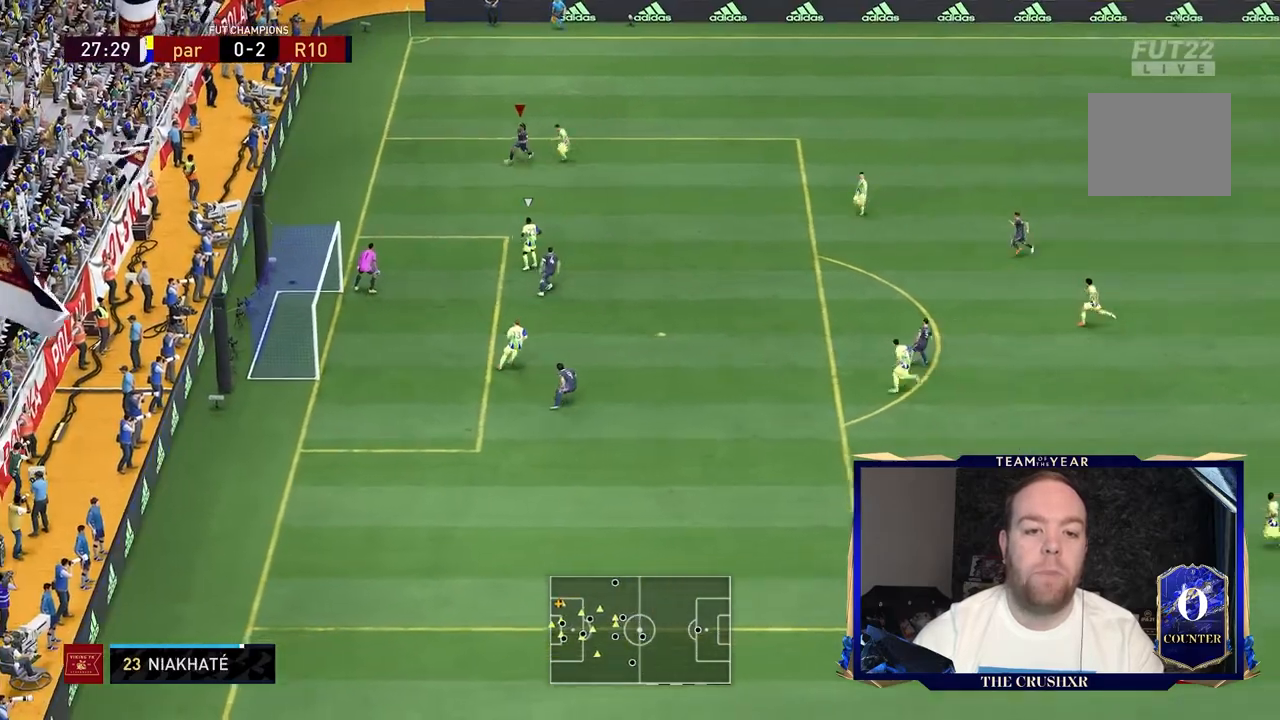
{"dt_ms": 500, "buttons": [], "left_stick": "down", "right_stick": "center", "events": [[367, "left_stick", "down"]]}
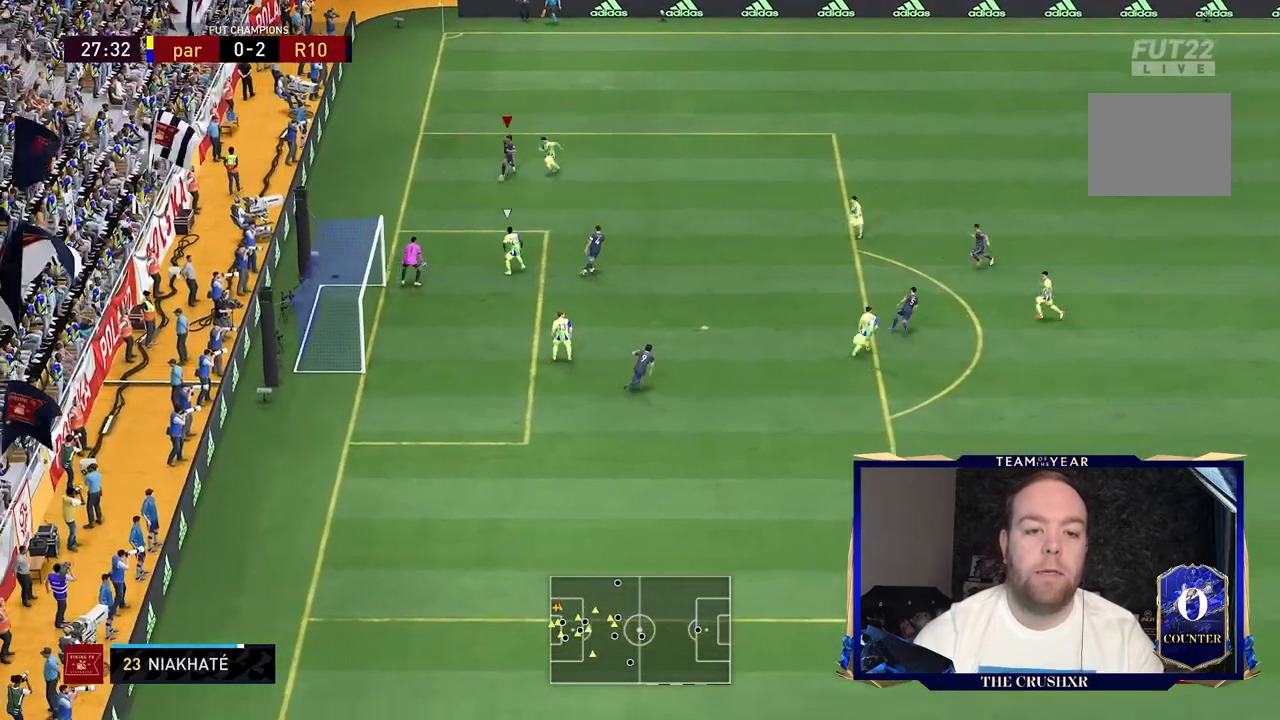
{"dt_ms": 500, "buttons": [], "left_stick": "down-right", "right_stick": "center", "events": [[133, "left_stick", "down-right"]]}
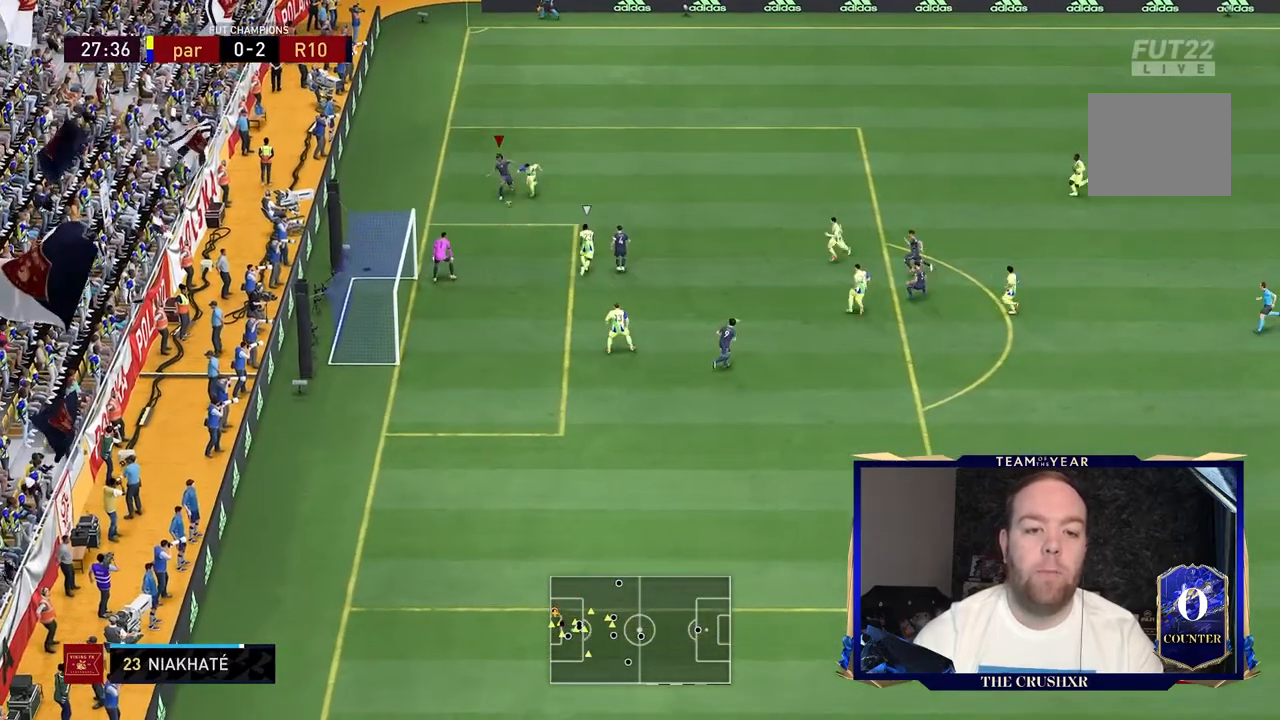
{"dt_ms": 500, "buttons": [], "left_stick": "up-left", "right_stick": "center", "events": [[200, "left_stick", "up-left"]]}
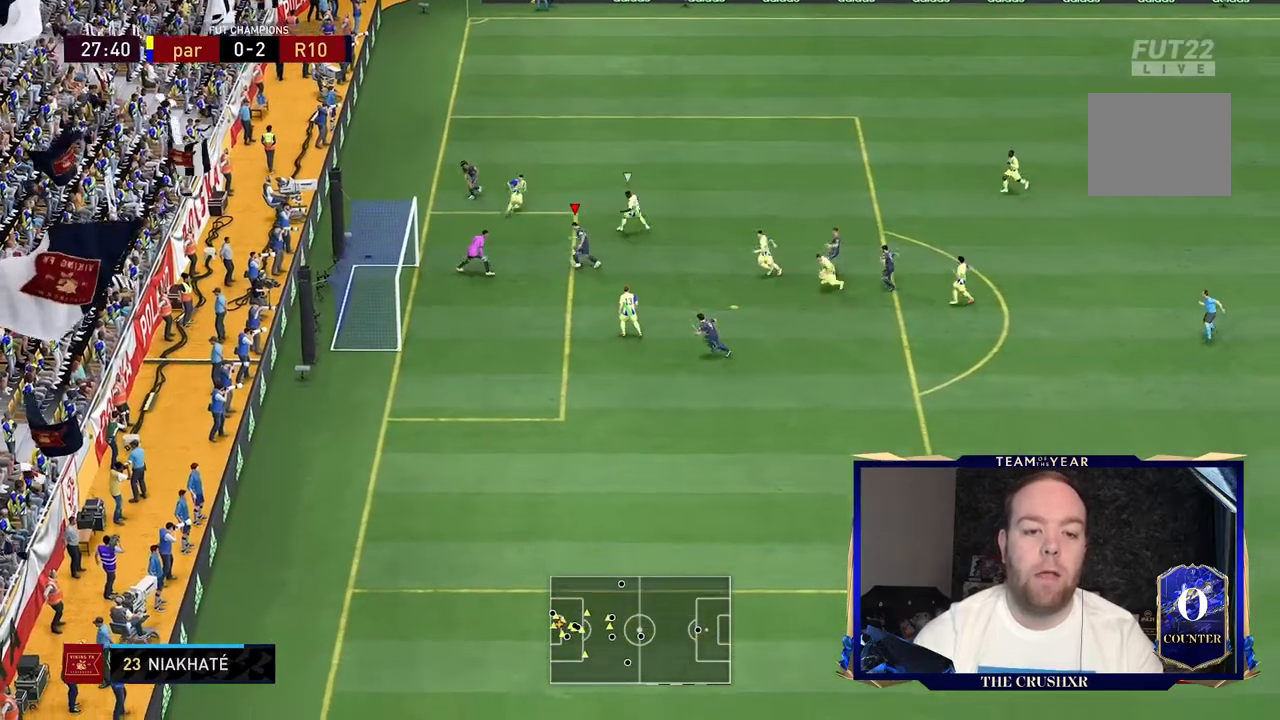
{"dt_ms": 500, "buttons": [], "left_stick": "down-left", "right_stick": "center", "events": [[67, "left_stick", "left"], [167, "left_stick", "down-left"]]}
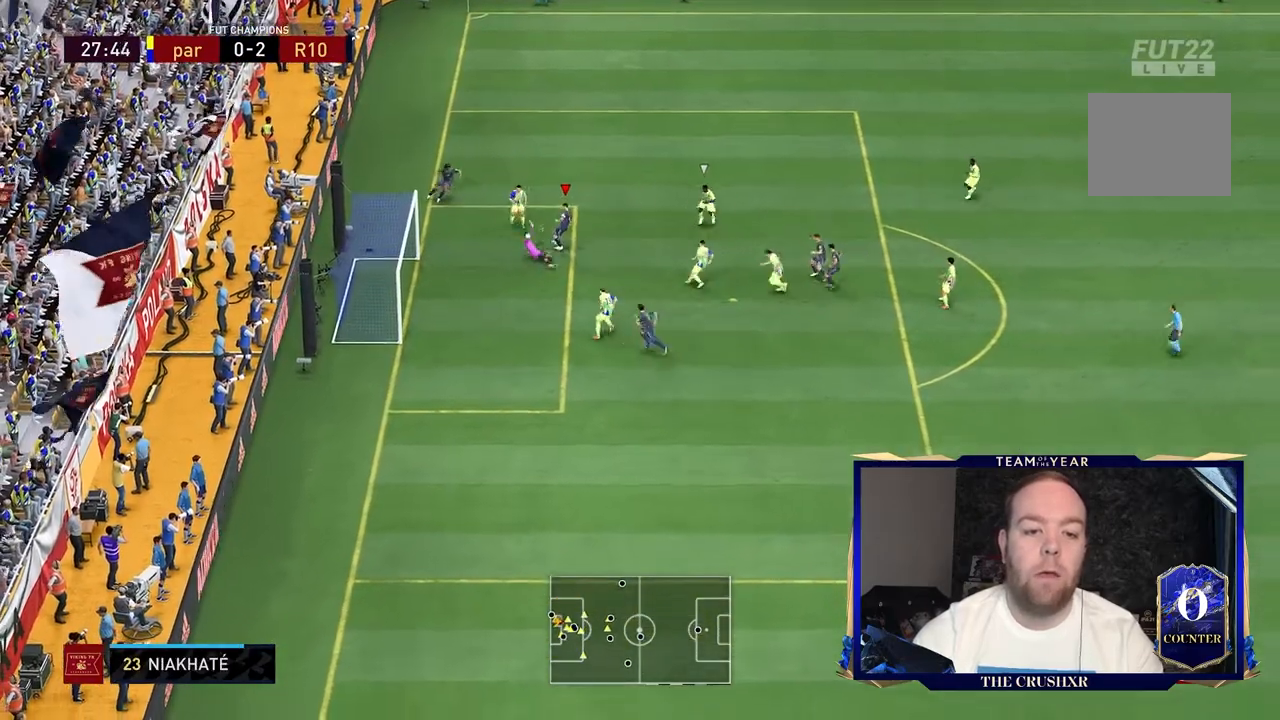
{"dt_ms": 500, "buttons": [], "left_stick": "left", "right_stick": "center", "events": [[333, "left_stick", "left"]]}
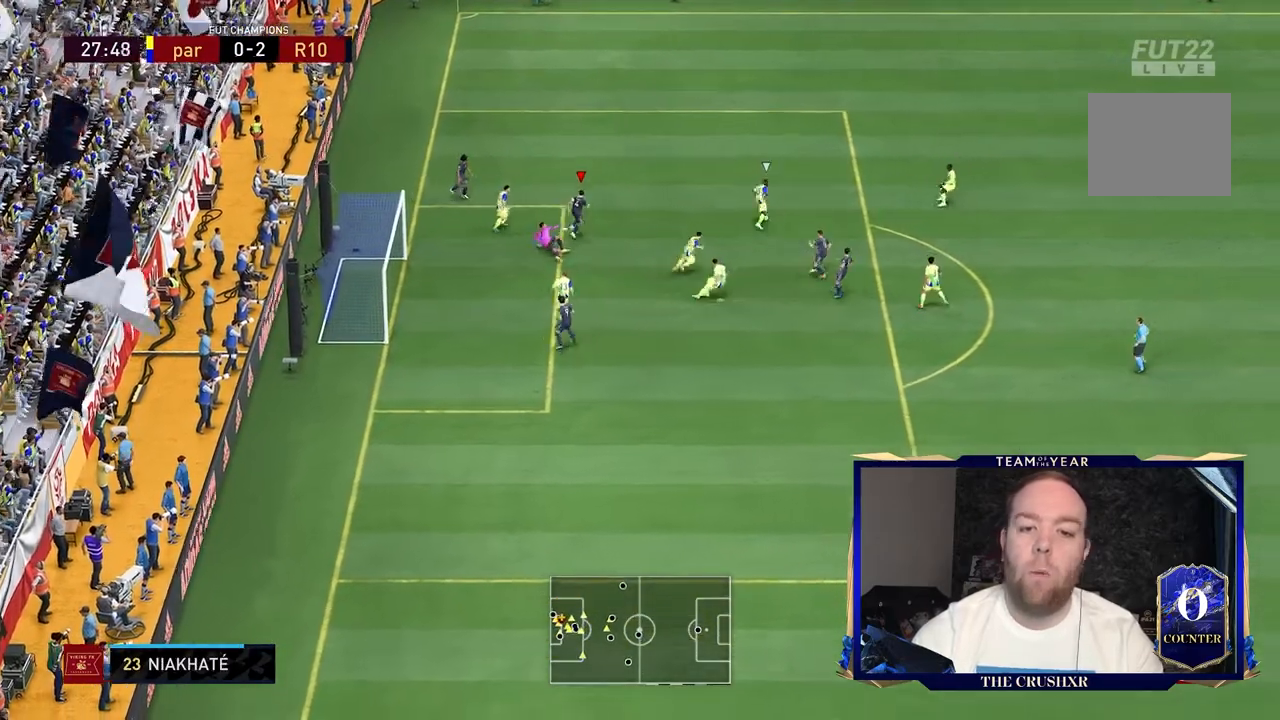
{"dt_ms": 500, "buttons": ["R2"], "left_stick": "up-right", "right_stick": "center", "events": [[100, "left_stick", "down-left"], [267, "left_stick", "center"], [333, "left_stick", "up-right"], [467, "R2", "down"]]}
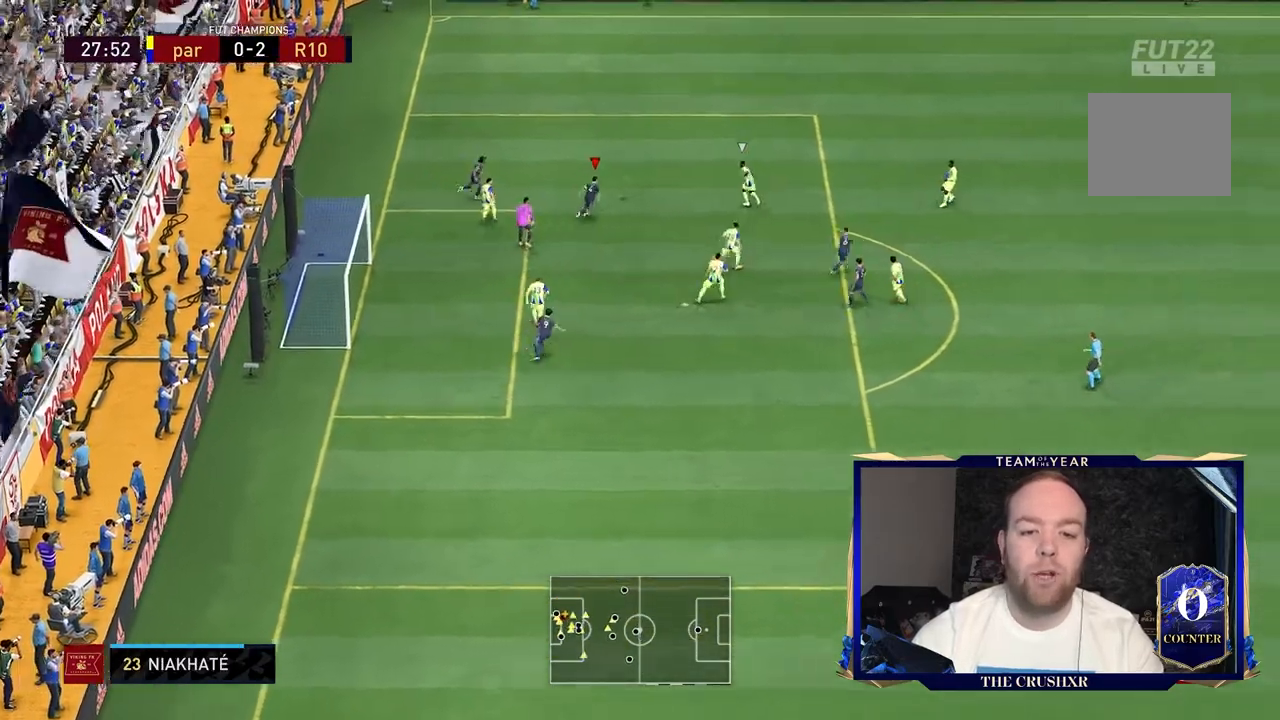
{"dt_ms": 500, "buttons": ["R2"], "left_stick": "up-right", "right_stick": "center", "events": []}
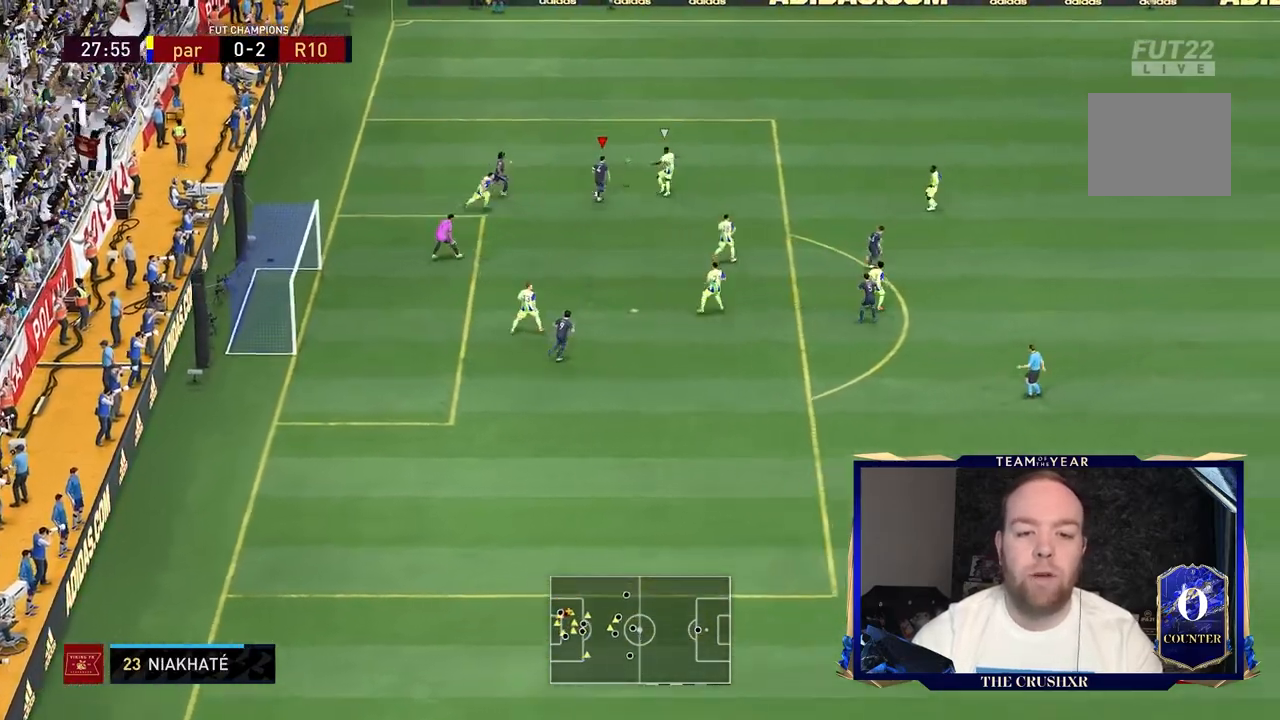
{"dt_ms": 500, "buttons": ["R2"], "left_stick": "up-right", "right_stick": "center", "events": []}
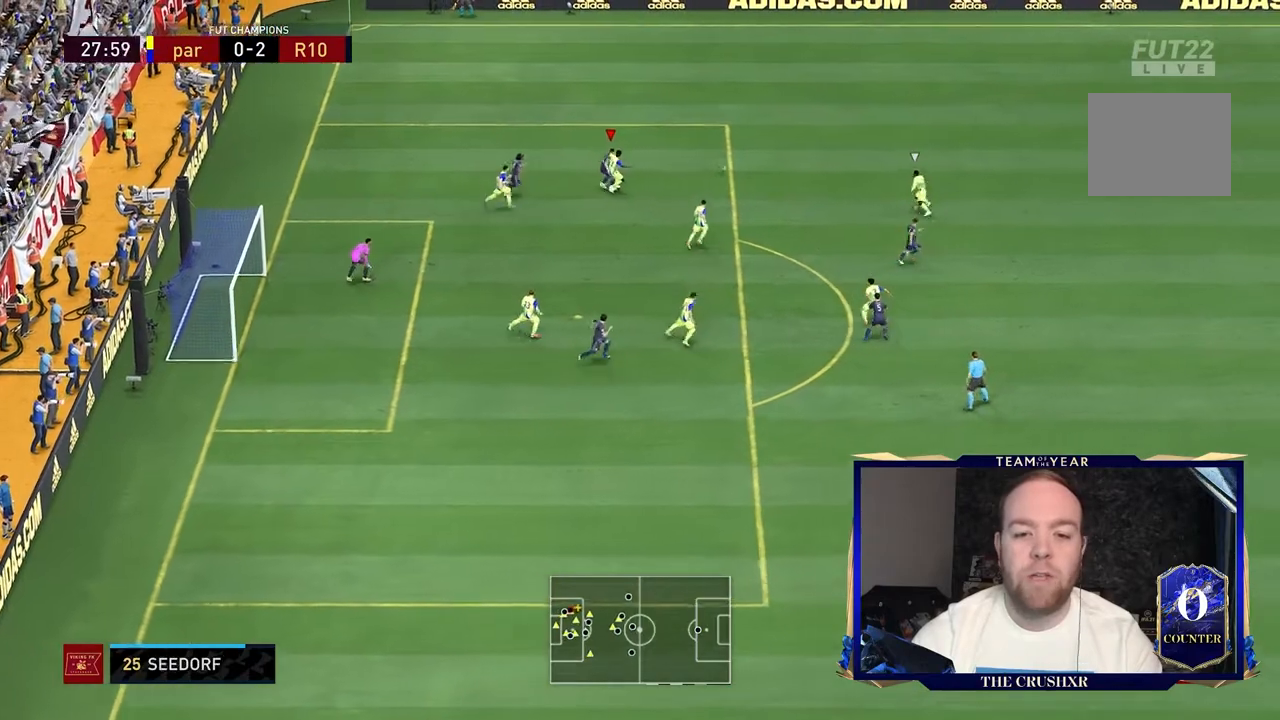
{"dt_ms": 500, "buttons": ["R2"], "left_stick": "up-right", "right_stick": "center", "events": [[267, "L2", "down"], [433, "L2", "up"]]}
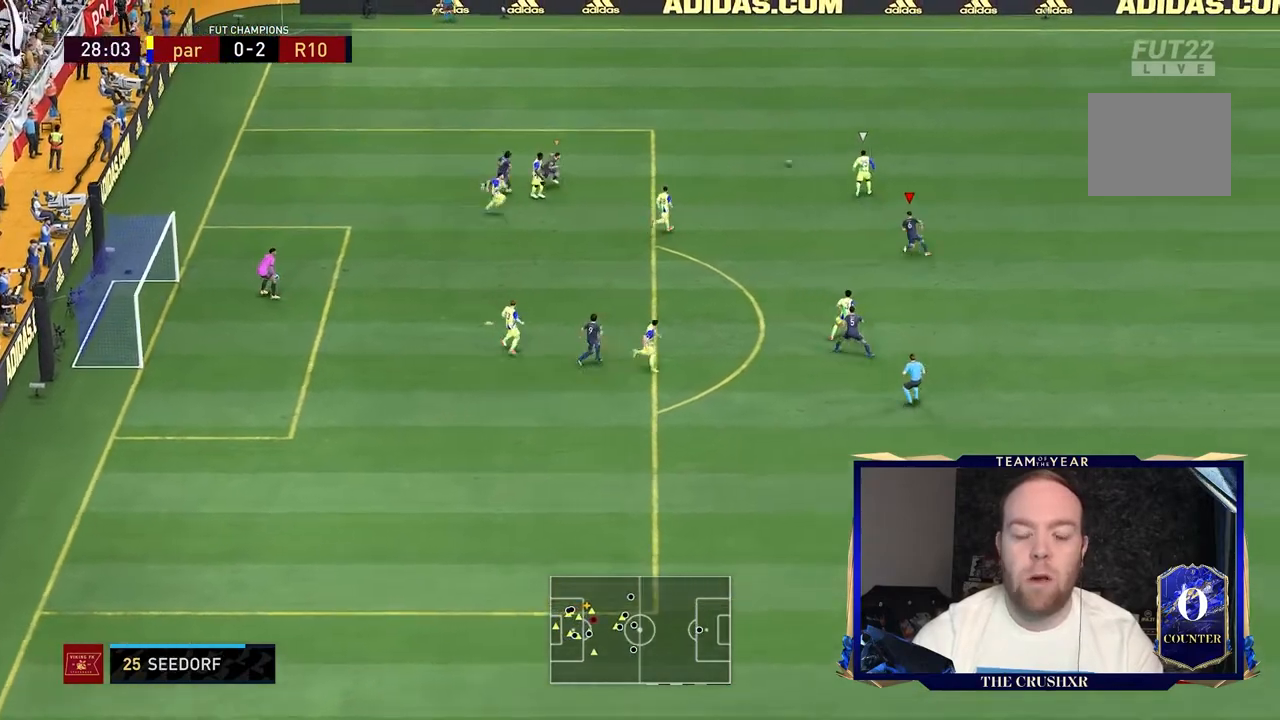
{"dt_ms": 500, "buttons": ["L2", "R2"], "left_stick": "down-left", "right_stick": "center", "events": [[433, "L2", "down"], [433, "left_stick", "down-left"]]}
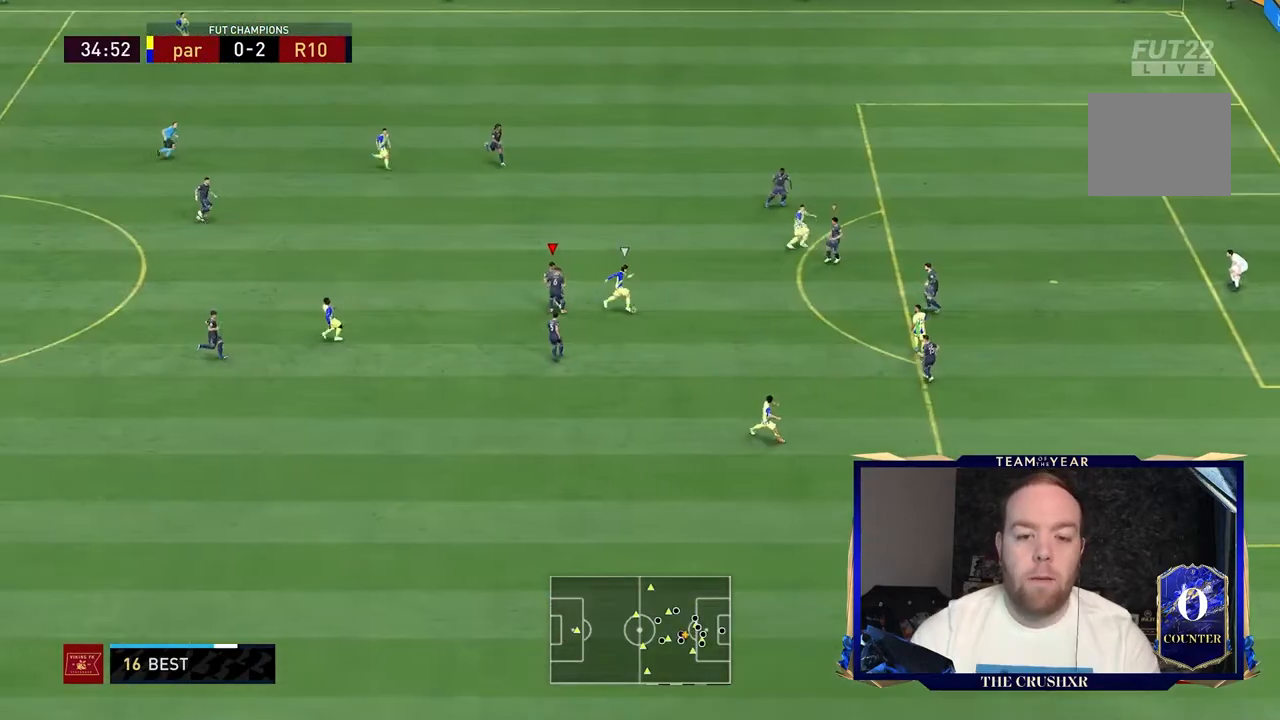
{"dt_ms": 500, "buttons": ["L2", "R2"], "left_stick": "up-left", "right_stick": "center", "events": [[67, "left_stick", "down-right"], [167, "left_stick", "up-right"], [500, "left_stick", "up-left"]]}
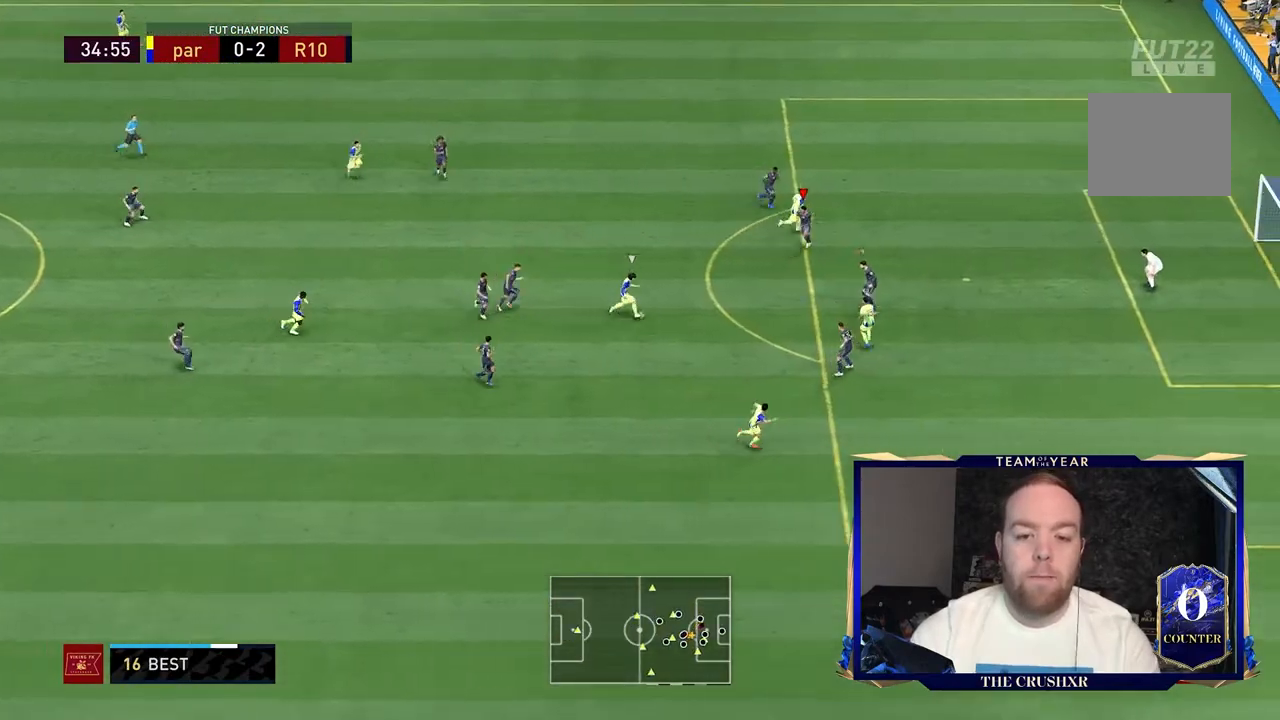
{"dt_ms": 500, "buttons": ["L2", "R2"], "left_stick": "up", "right_stick": "center", "events": [[67, "left_stick", "left"], [333, "left_stick", "up-left"], [467, "left_stick", "up"]]}
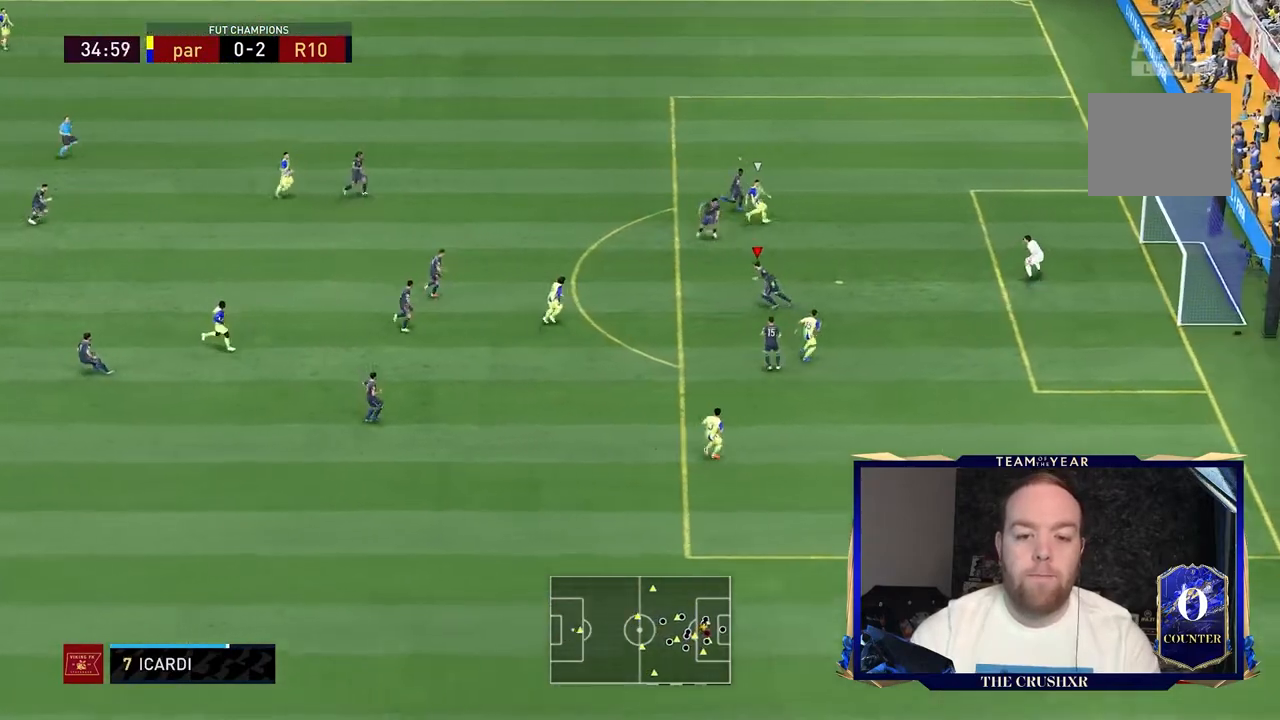
{"dt_ms": 500, "buttons": ["Y", "L2", "R2"], "left_stick": "right", "right_stick": "center", "events": [[33, "left_stick", "up-right"], [233, "Y", "down"], [433, "left_stick", "right"]]}
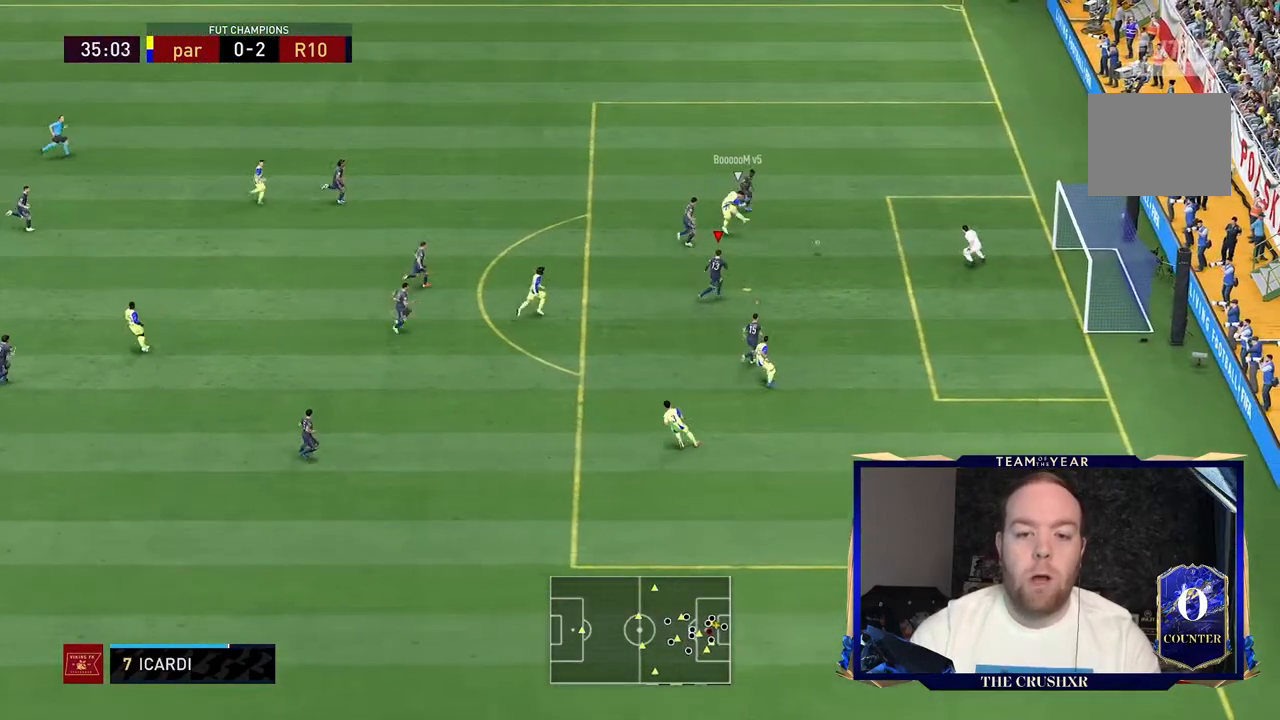
{"dt_ms": 500, "buttons": ["Y", "L2", "R2"], "left_stick": "down-right", "right_stick": "center", "events": [[333, "left_stick", "down-right"]]}
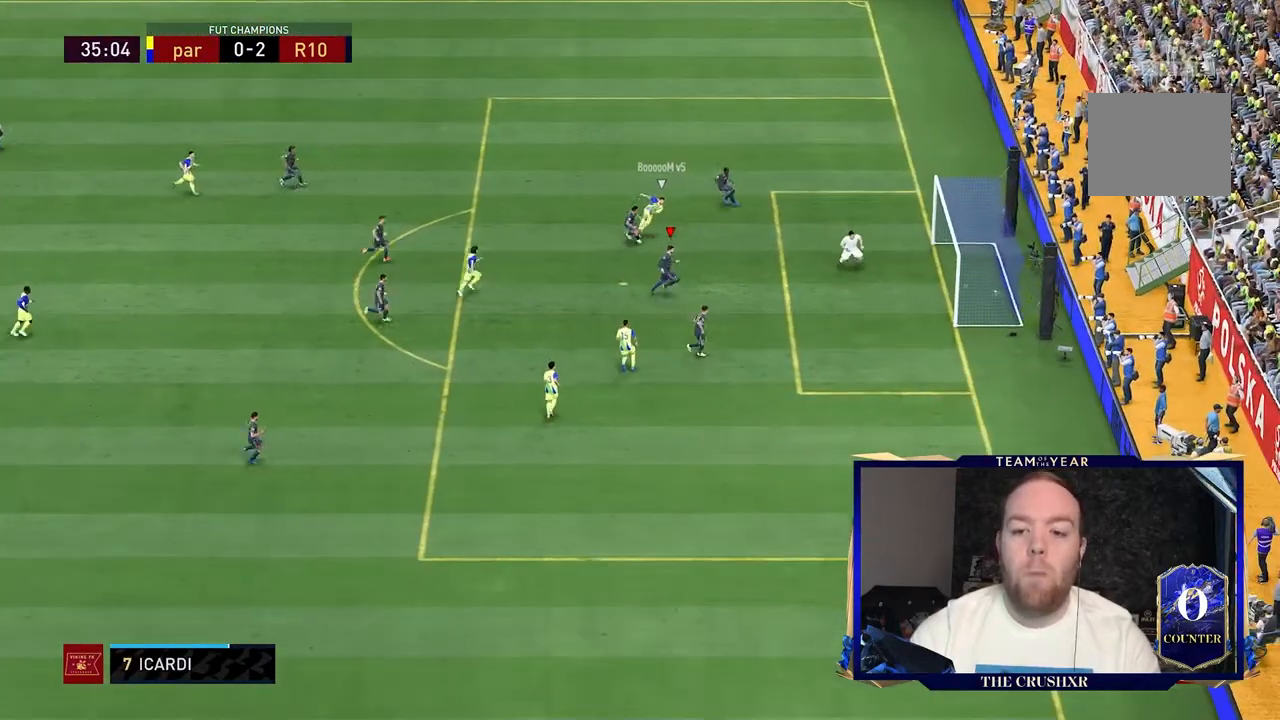
{"dt_ms": 500, "buttons": [], "left_stick": "center", "right_stick": "center", "events": [[67, "left_stick", "down"], [100, "Y", "up"], [200, "L2", "up"], [200, "R2", "up"], [333, "left_stick", "center"]]}
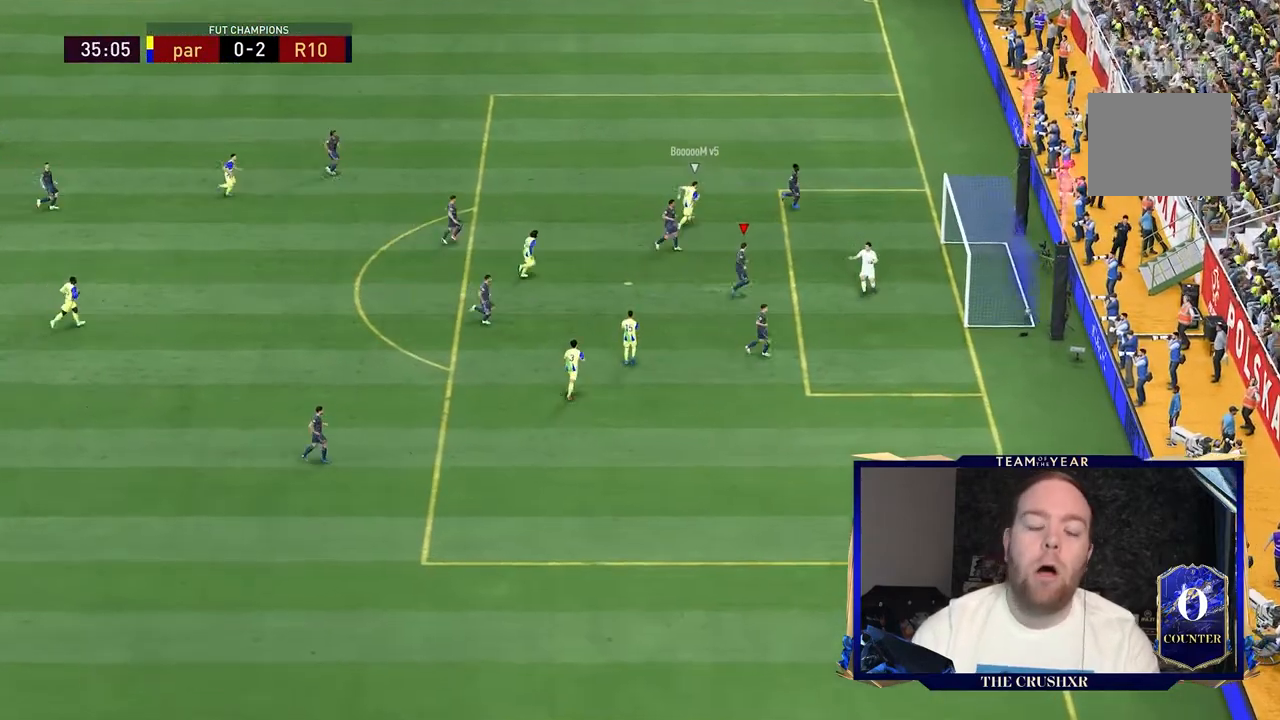
{"dt_ms": 500, "buttons": [], "left_stick": "center", "right_stick": "center", "events": []}
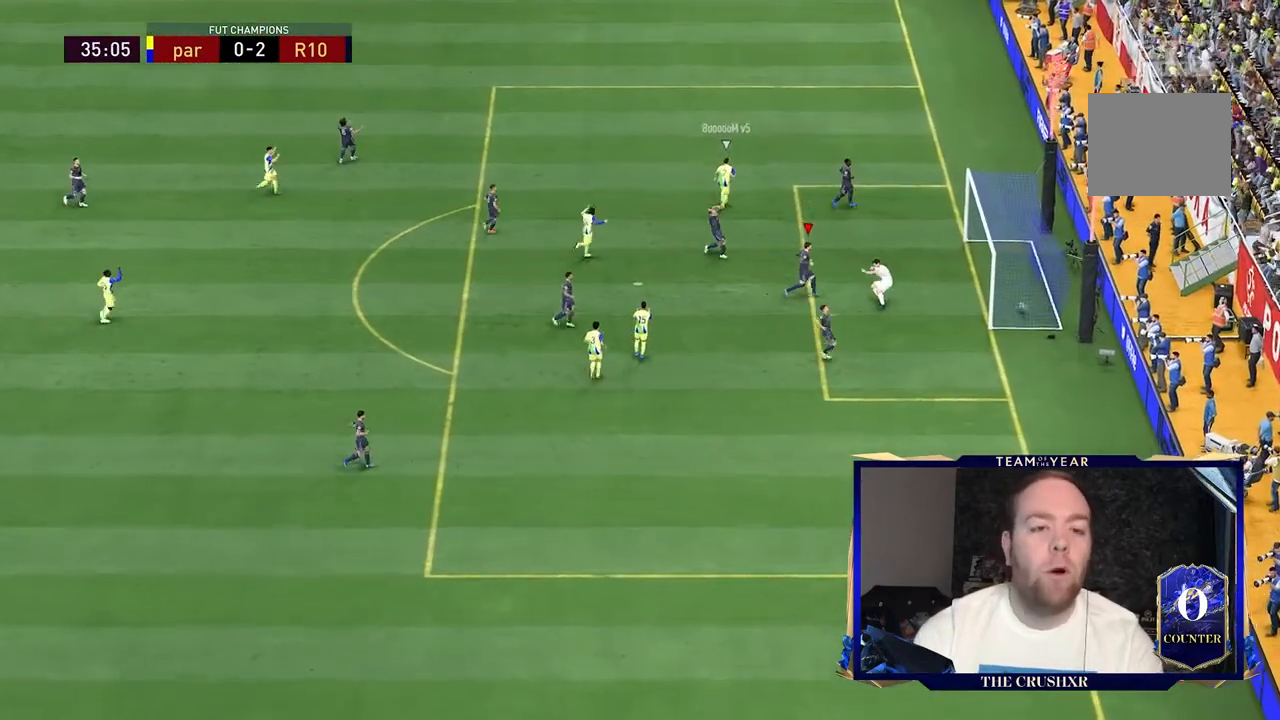
{"dt_ms": 500, "buttons": [], "left_stick": "center", "right_stick": "center", "events": []}